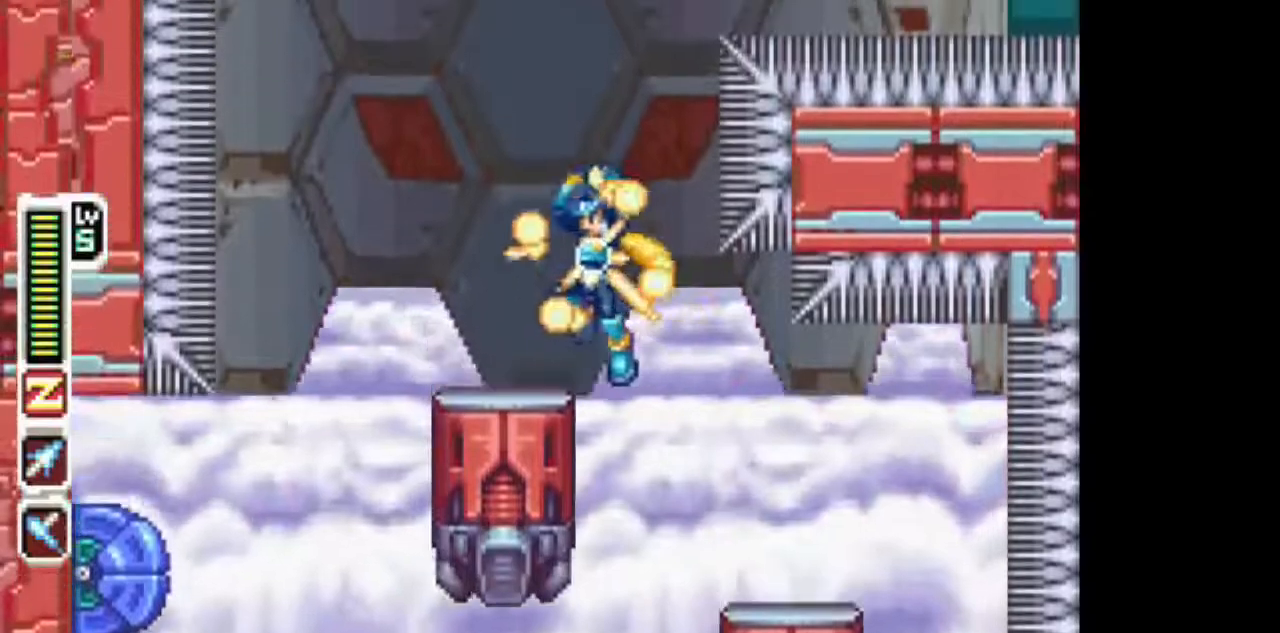
Gameplay with a controller (PlayStation layout); each line is a JSON object with the inputs held at the frame after it. "events" lists button and stick changes between this image and that frame as [ms after this image, input, new state], when the widget could be followed in between. Not read: L1 L3 R1 R3.
{"buttons": ["TRIANGLE"], "events": [[50, "DPAD_LEFT", "up"]]}
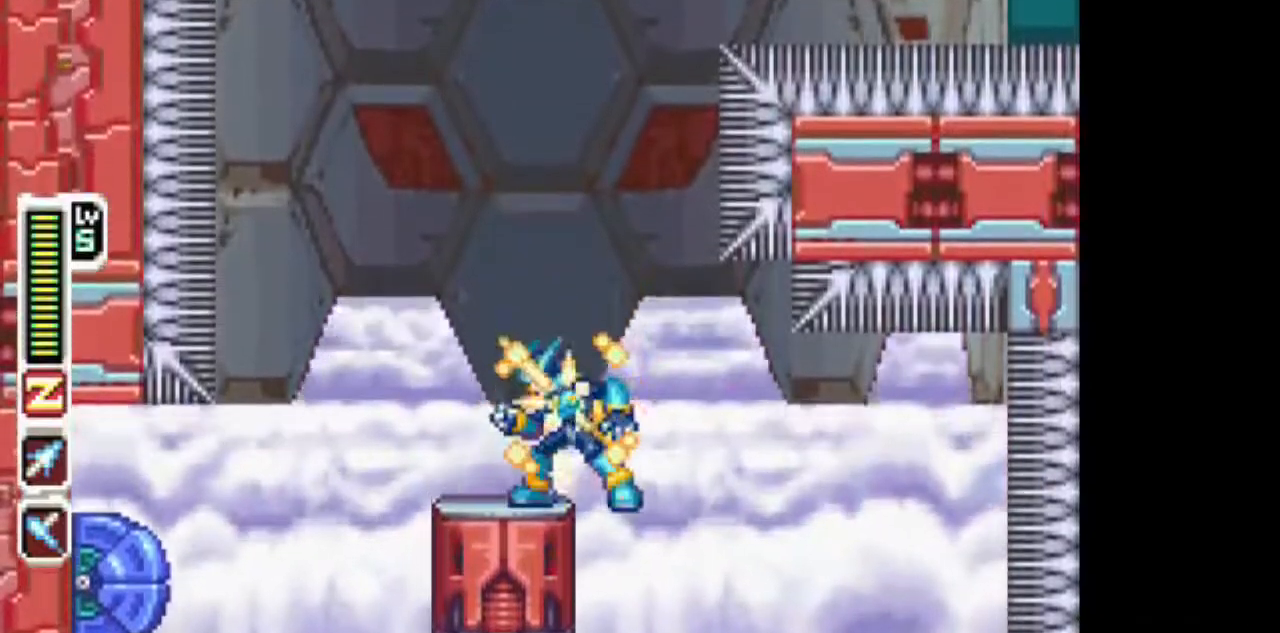
{"buttons": ["TRIANGLE"], "events": [[117, "DPAD_LEFT", "down"], [217, "DPAD_LEFT", "up"]]}
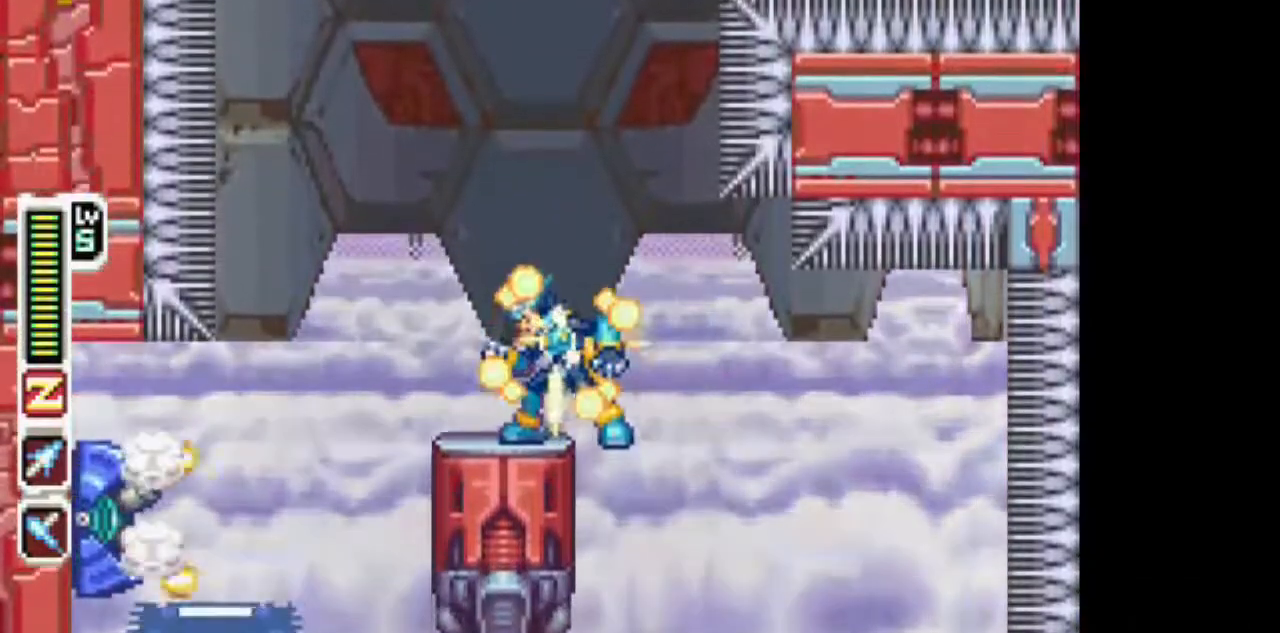
{"buttons": ["TRIANGLE", "DPAD_DOWN"], "events": [[233, "DPAD_DOWN", "down"], [283, "TRIANGLE", "up"], [333, "TRIANGLE", "down"]]}
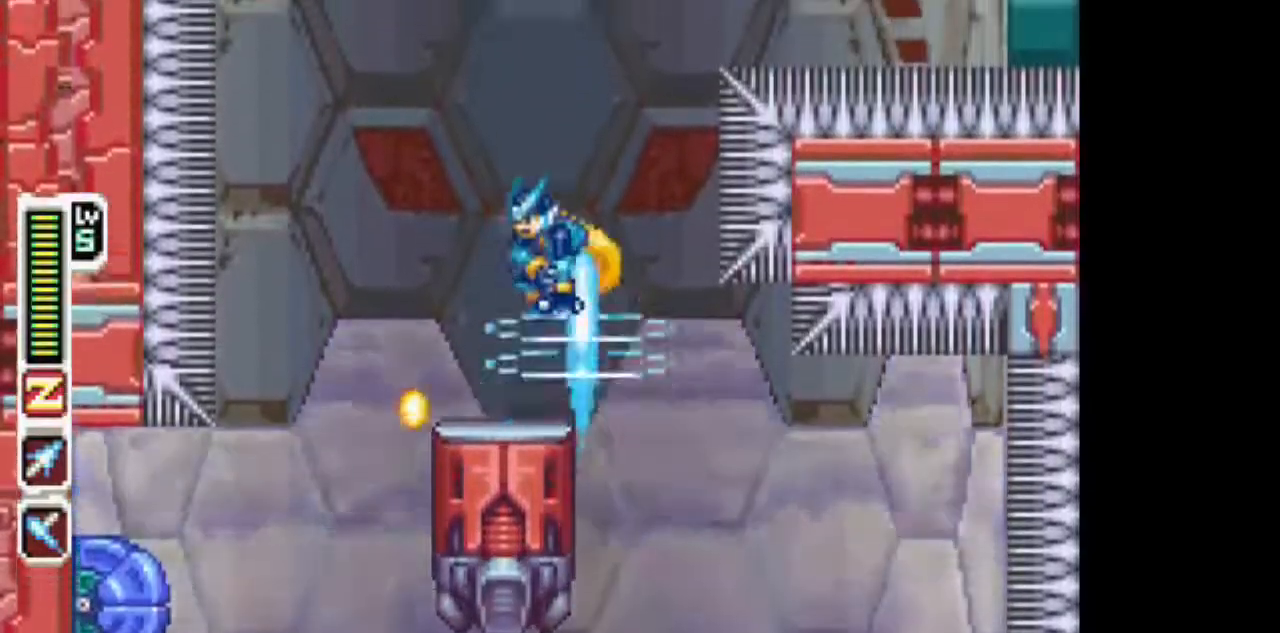
{"buttons": ["CIRCLE", "TRIANGLE", "DPAD_LEFT"], "events": [[83, "DPAD_DOWN", "up"], [450, "CIRCLE", "down"], [500, "DPAD_LEFT", "down"]]}
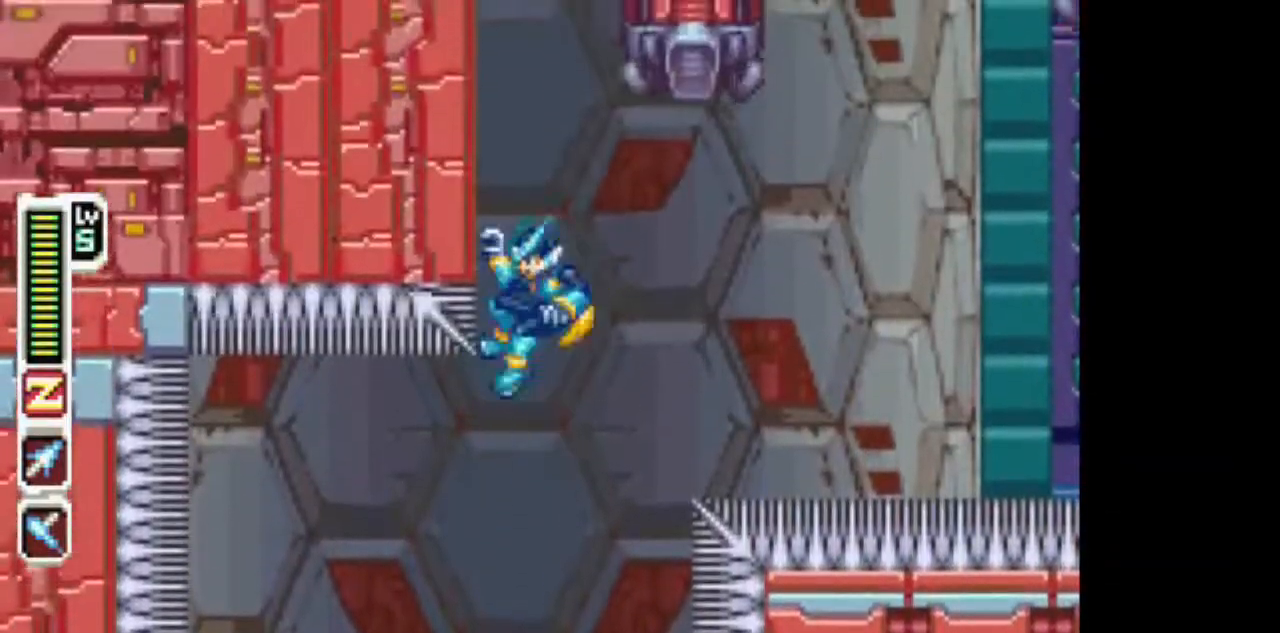
{"buttons": ["CIRCLE", "TRIANGLE", "DPAD_RIGHT"], "events": [[150, "CIRCLE", "up"], [150, "DPAD_UP", "down"], [217, "CIRCLE", "down"], [217, "DPAD_LEFT", "up"], [217, "DPAD_UP", "up"], [267, "DPAD_RIGHT", "down"], [267, "DPAD_UP", "down"], [317, "DPAD_UP", "up"], [417, "CIRCLE", "up"], [467, "CIRCLE", "down"]]}
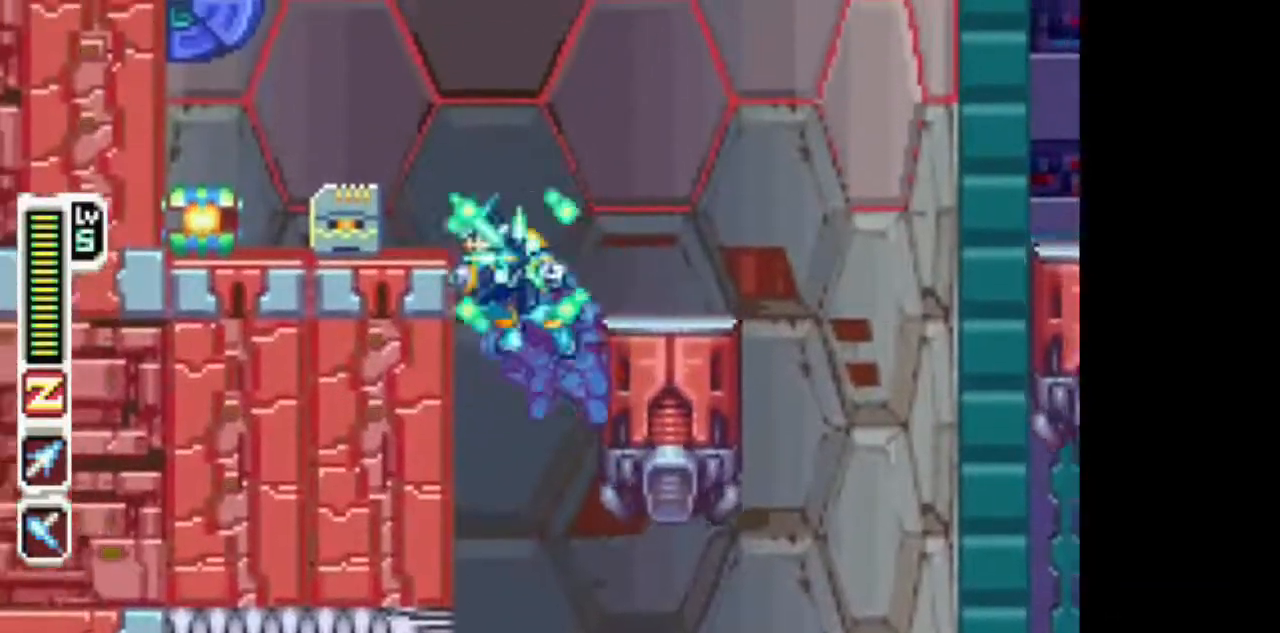
{"buttons": ["CIRCLE", "TRIANGLE", "DPAD_RIGHT"], "events": [[67, "CIRCLE", "up"], [167, "DPAD_RIGHT", "up"], [283, "DPAD_RIGHT", "down"], [383, "CIRCLE", "down"]]}
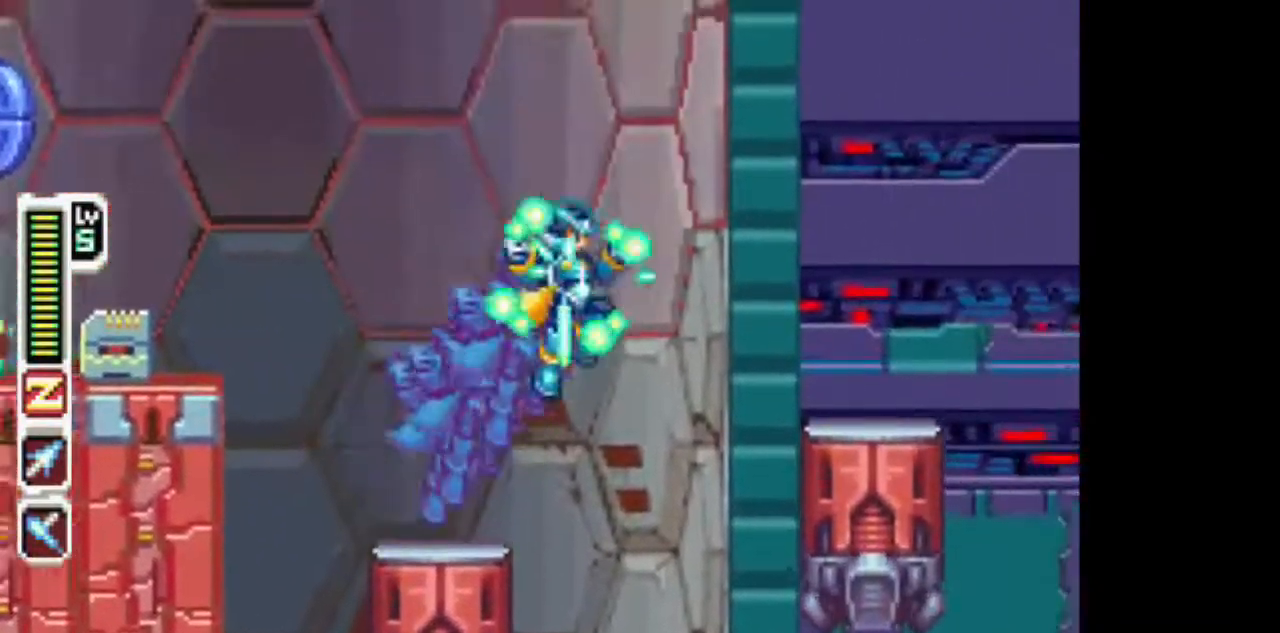
{"buttons": ["CIRCLE", "TRIANGLE", "DPAD_RIGHT"], "events": [[183, "CIRCLE", "up"], [400, "CIRCLE", "down"]]}
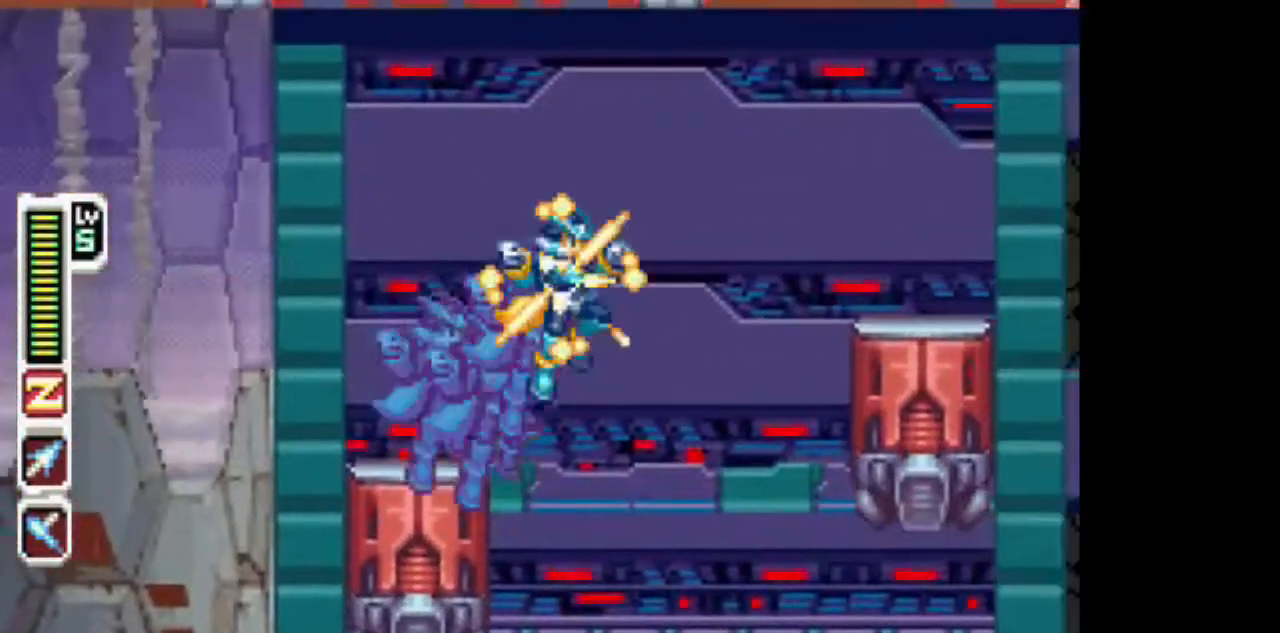
{"buttons": ["TRIANGLE", "DPAD_RIGHT"], "events": [[333, "CIRCLE", "up"]]}
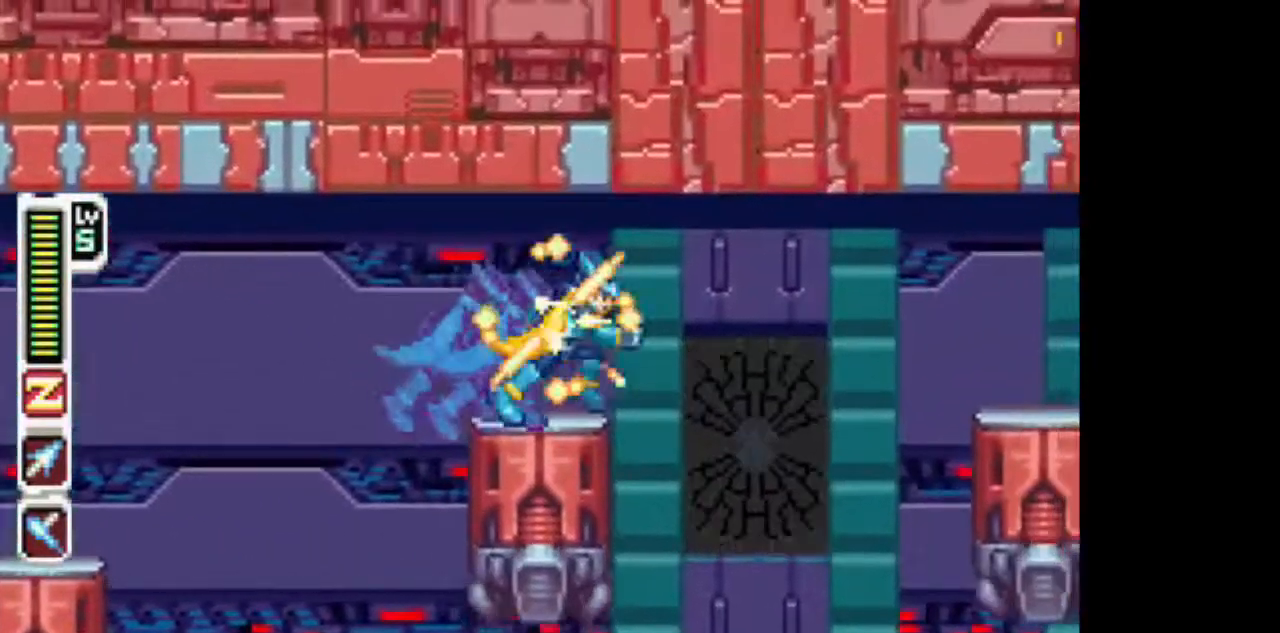
{"buttons": ["TRIANGLE", "DPAD_RIGHT"], "events": [[50, "CIRCLE", "down"], [250, "CIRCLE", "up"]]}
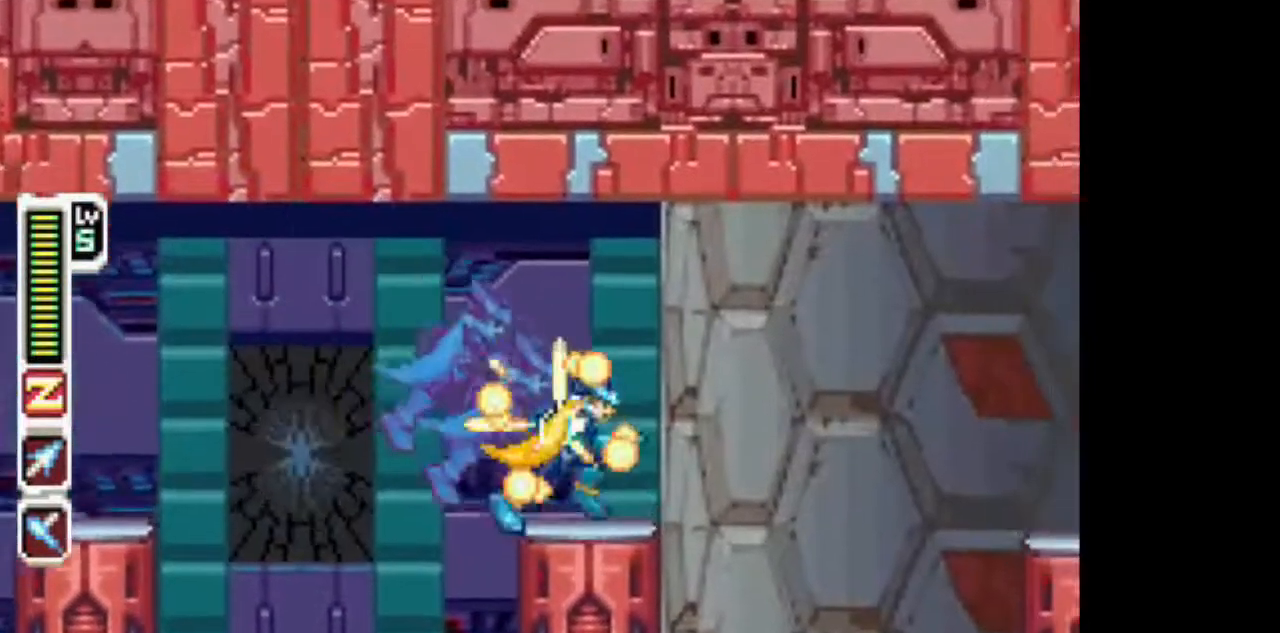
{"buttons": ["TRIANGLE", "DPAD_RIGHT"], "events": [[67, "CIRCLE", "down"], [317, "CIRCLE", "up"]]}
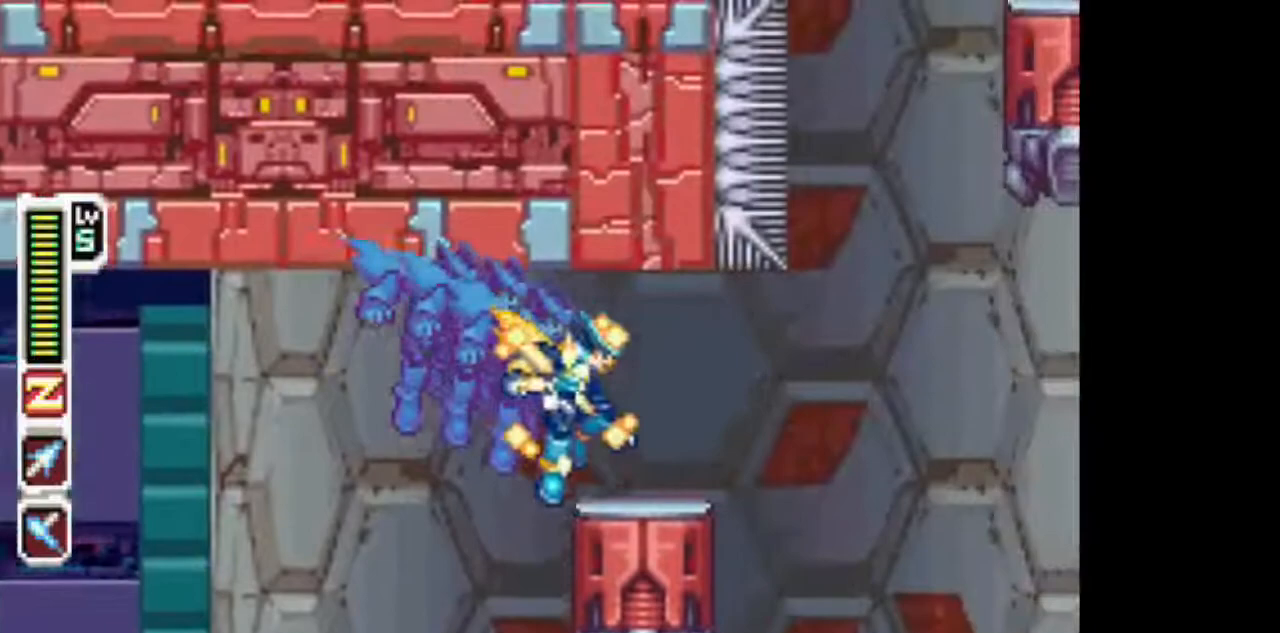
{"buttons": ["CIRCLE", "TRIANGLE", "DPAD_UP", "DPAD_LEFT"], "events": [[350, "DPAD_DOWN", "down"], [350, "DPAD_LEFT", "down"], [350, "DPAD_RIGHT", "up"], [400, "DPAD_DOWN", "up"], [450, "CIRCLE", "down"], [500, "DPAD_UP", "down"]]}
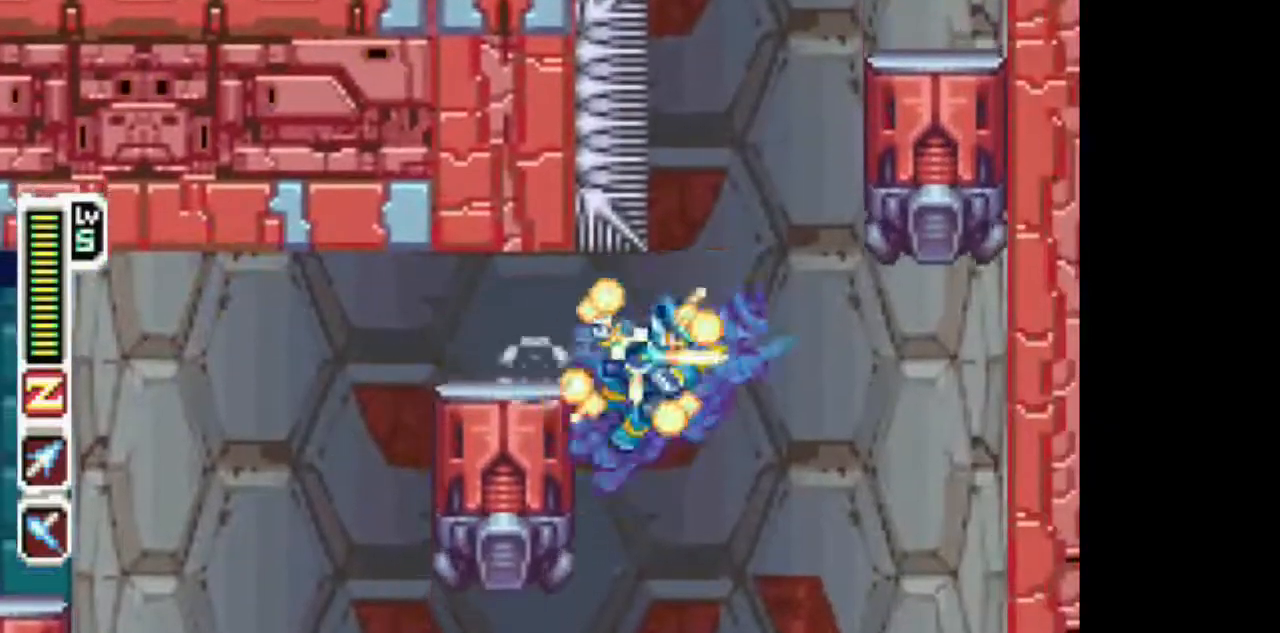
{"buttons": ["CIRCLE", "TRIANGLE", "DPAD_RIGHT"]}
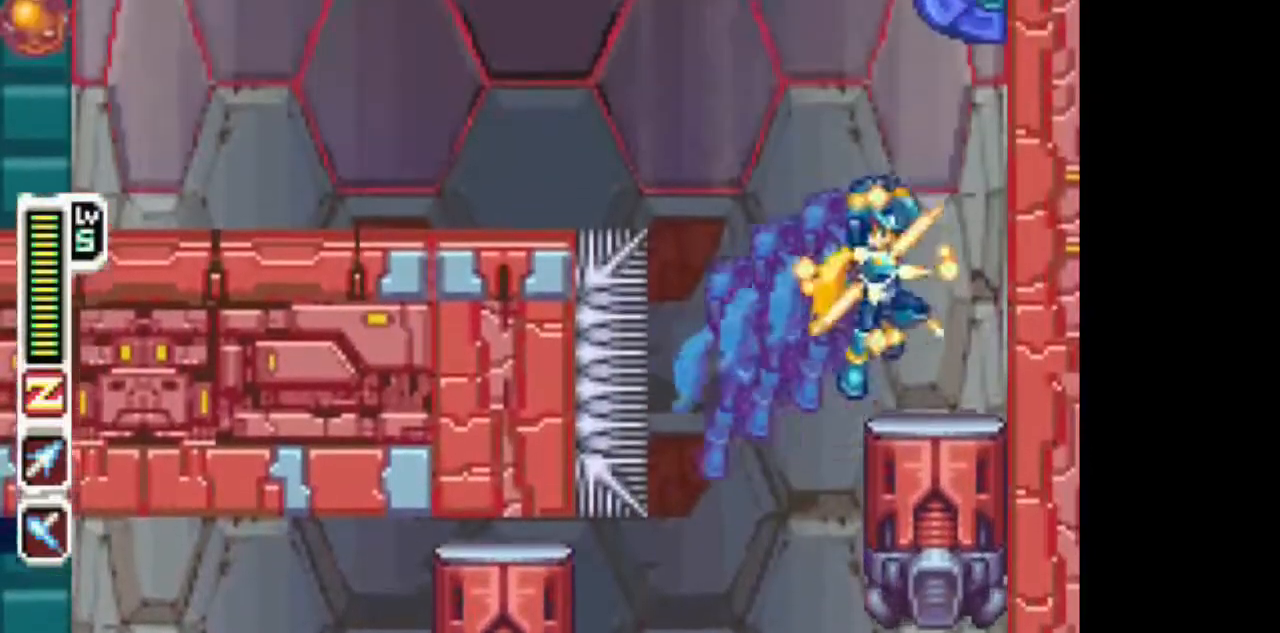
{"buttons": ["TRIANGLE", "DPAD_LEFT"]}
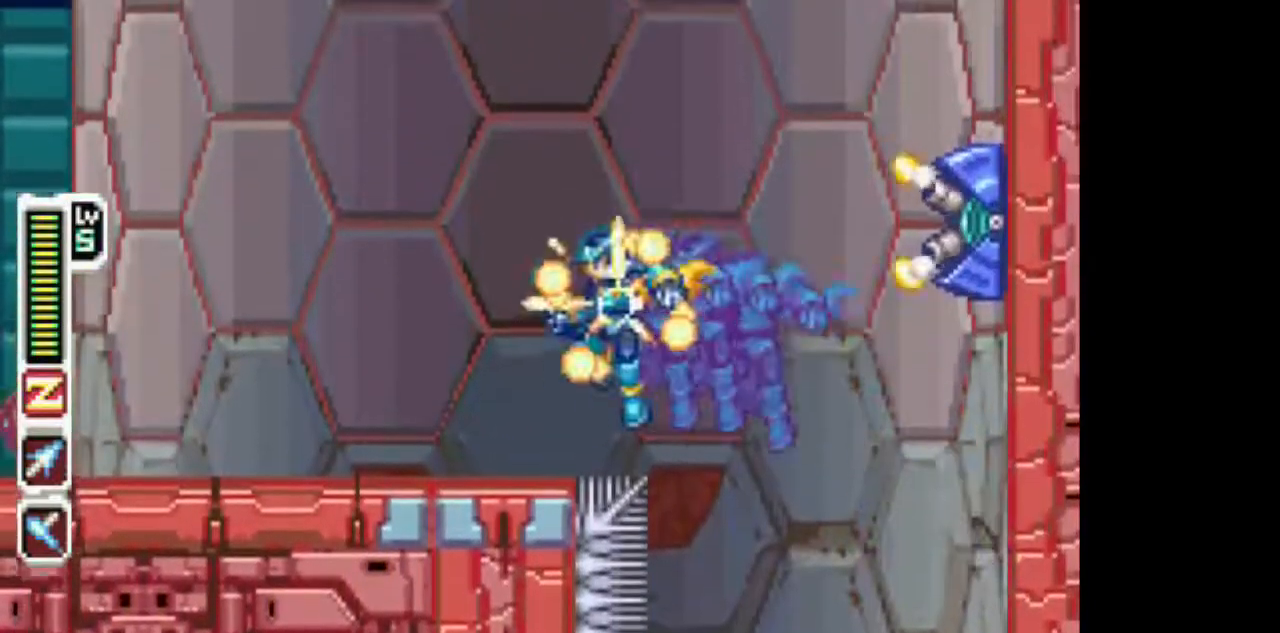
{"buttons": ["TRIANGLE", "DPAD_LEFT"], "events": []}
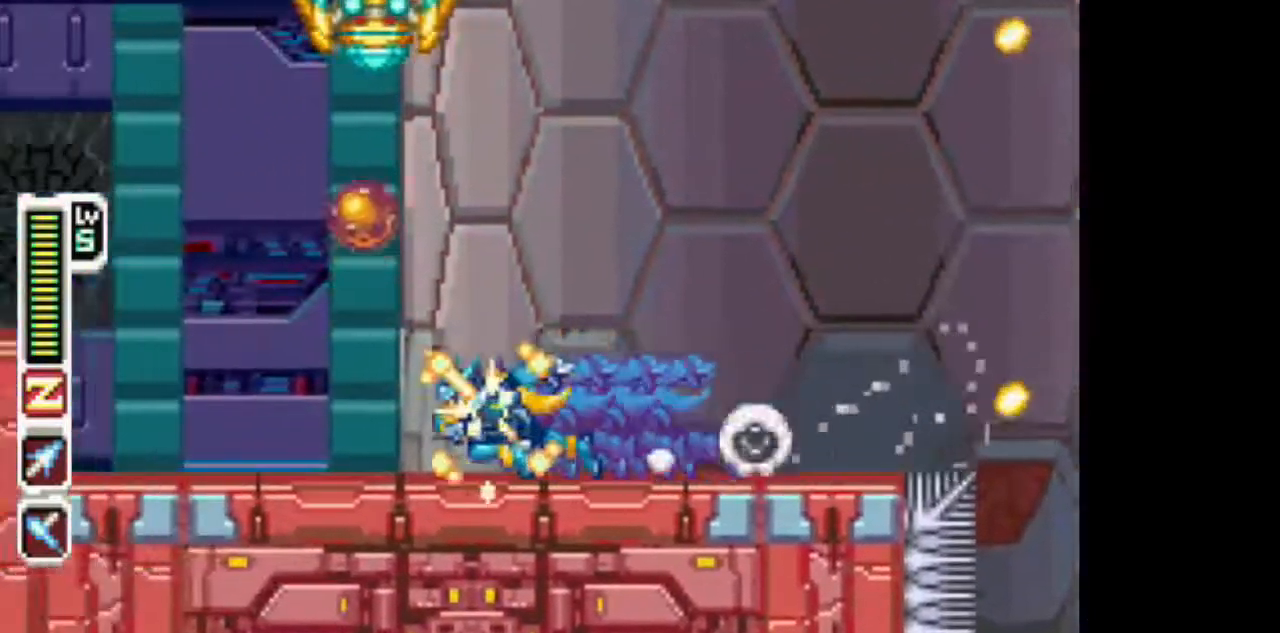
{"buttons": ["TRIANGLE", "DPAD_LEFT"], "events": [[83, "CIRCLE", "down"], [400, "CIRCLE", "up"]]}
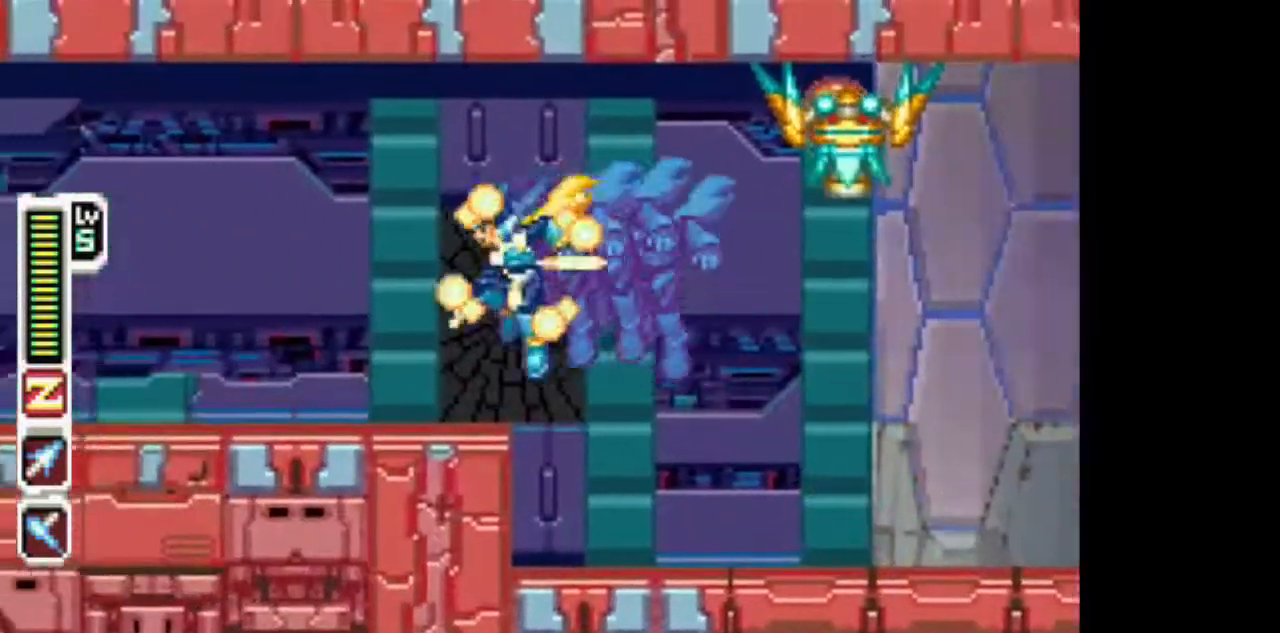
{"buttons": ["CIRCLE", "TRIANGLE", "DPAD_LEFT"], "events": [[500, "CIRCLE", "down"]]}
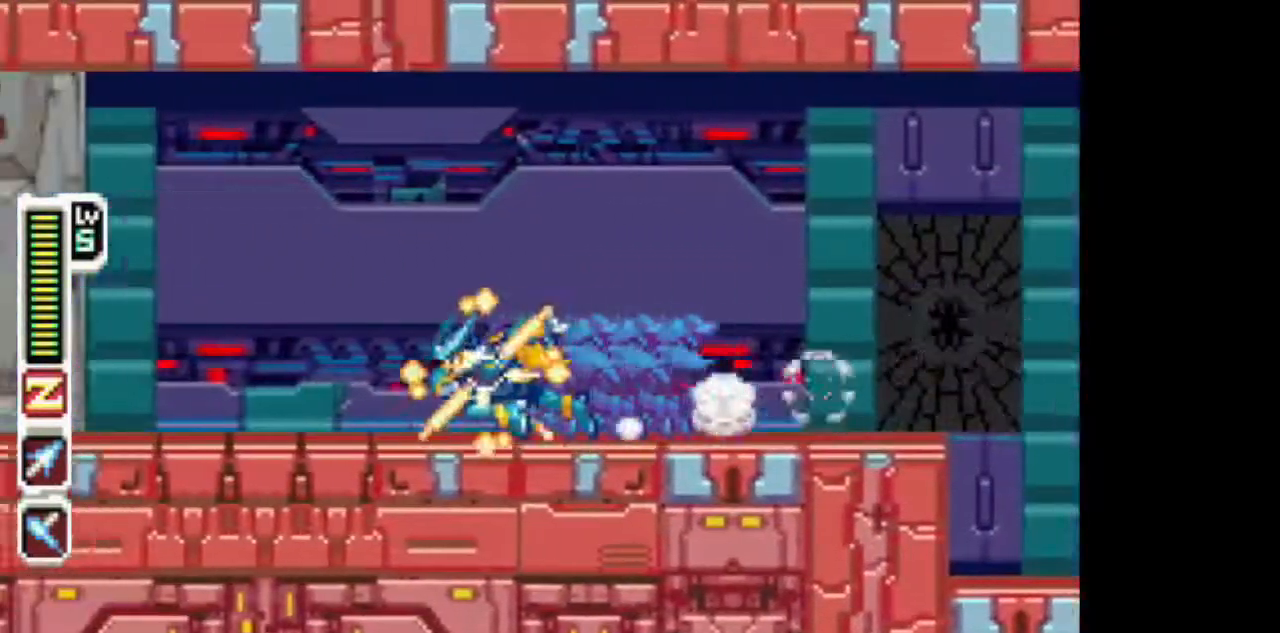
{"buttons": ["TRIANGLE", "DPAD_LEFT"], "events": [[167, "CIRCLE", "up"]]}
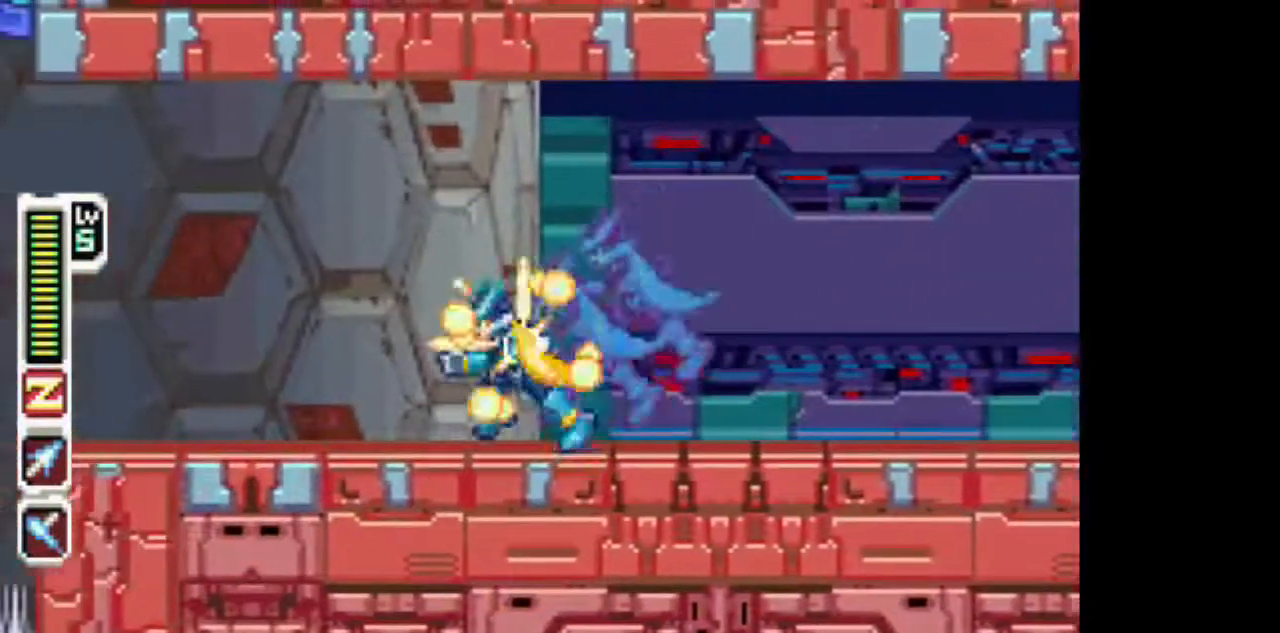
{"buttons": ["TRIANGLE", "DPAD_DOWN", "DPAD_LEFT"], "events": [[483, "DPAD_DOWN", "down"]]}
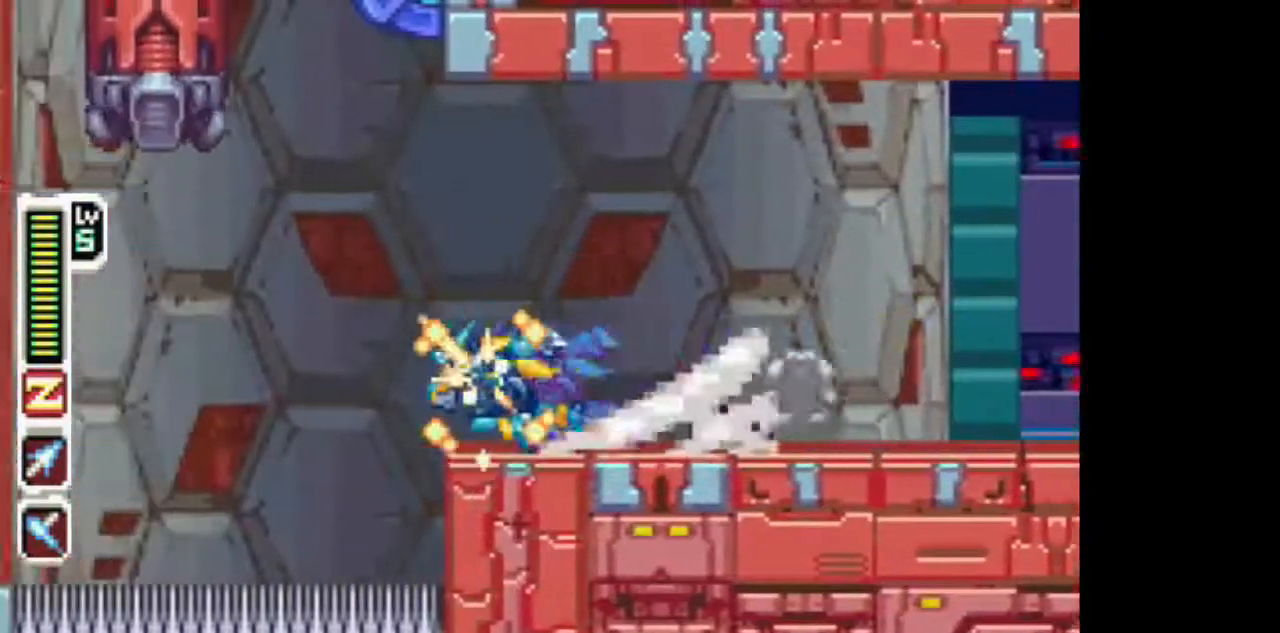
{"buttons": ["TRIANGLE", "DPAD_LEFT"], "events": [[33, "DPAD_LEFT", "up"], [33, "TRIANGLE", "up"], [83, "TRIANGLE", "down"], [133, "DPAD_LEFT", "down"], [233, "DPAD_DOWN", "up"]]}
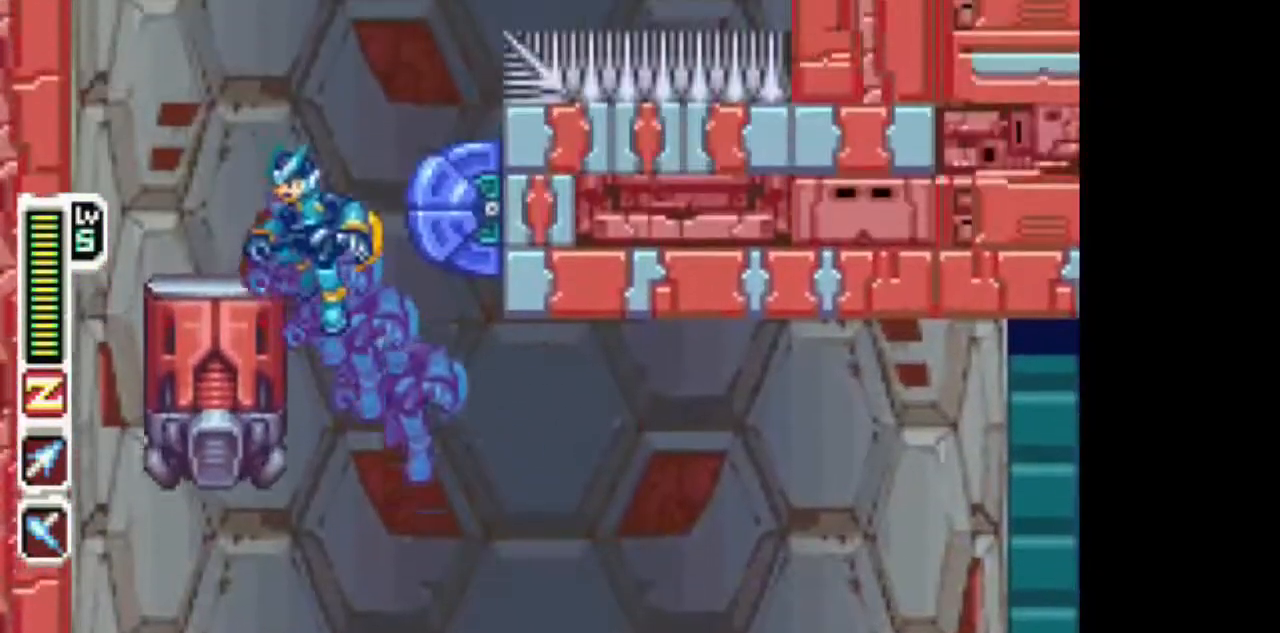
{"buttons": ["TRIANGLE"], "events": [[150, "DPAD_LEFT", "up"]]}
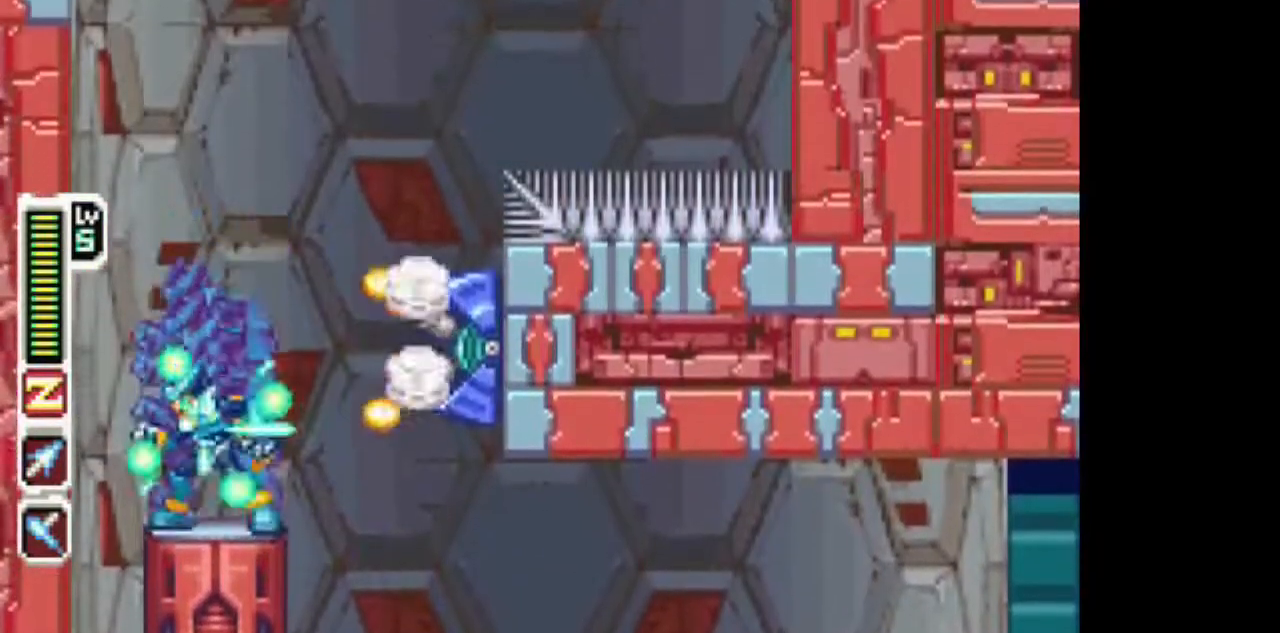
{"buttons": ["TRIANGLE", "DPAD_RIGHT"], "events": [[17, "DPAD_LEFT", "down"], [67, "CIRCLE", "down"], [217, "CIRCLE", "up"], [267, "DPAD_DOWN", "down"], [267, "DPAD_LEFT", "up"], [267, "DPAD_RIGHT", "down"], [317, "DPAD_DOWN", "up"]]}
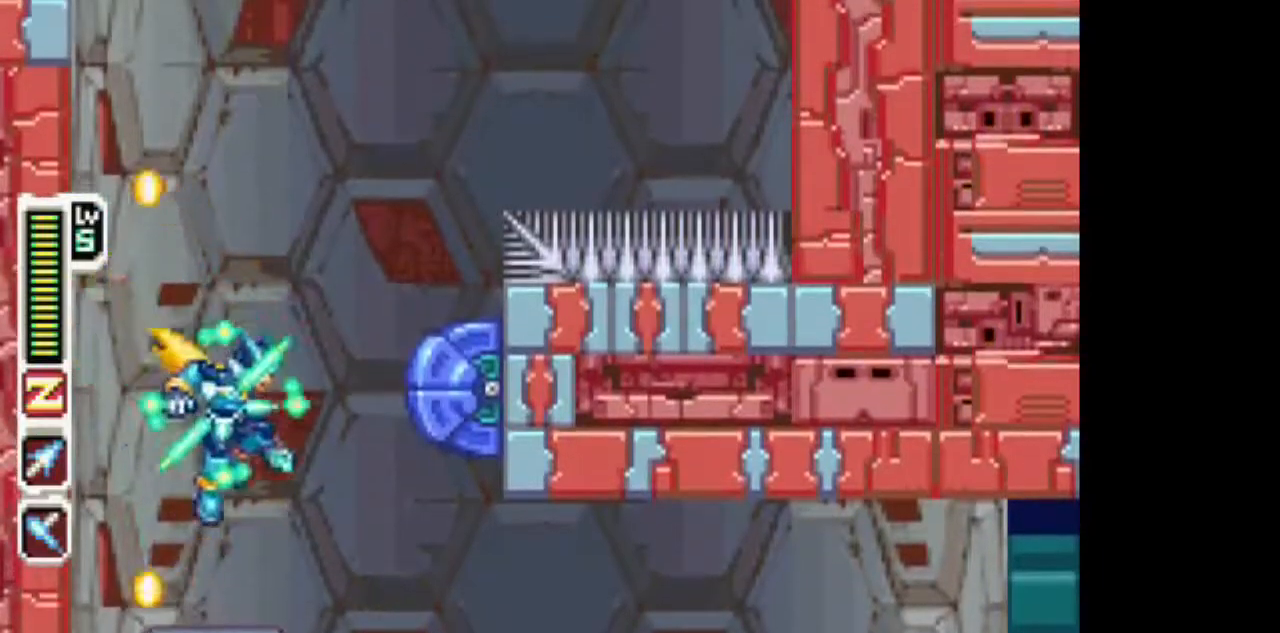
{"buttons": ["TRIANGLE"], "events": [[17, "DPAD_RIGHT", "up"], [383, "DPAD_RIGHT", "down"], [483, "DPAD_RIGHT", "up"]]}
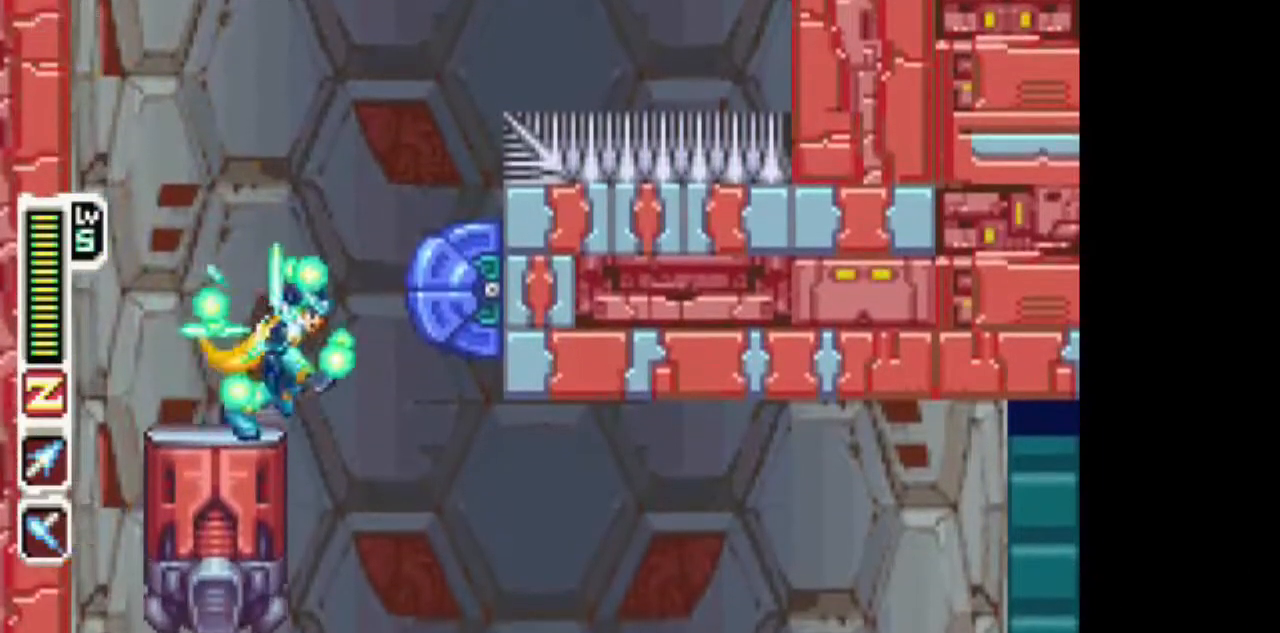
{"buttons": ["TRIANGLE", "DPAD_DOWN"], "events": [[383, "DPAD_DOWN", "down"], [433, "TRIANGLE", "up"], [500, "TRIANGLE", "down"]]}
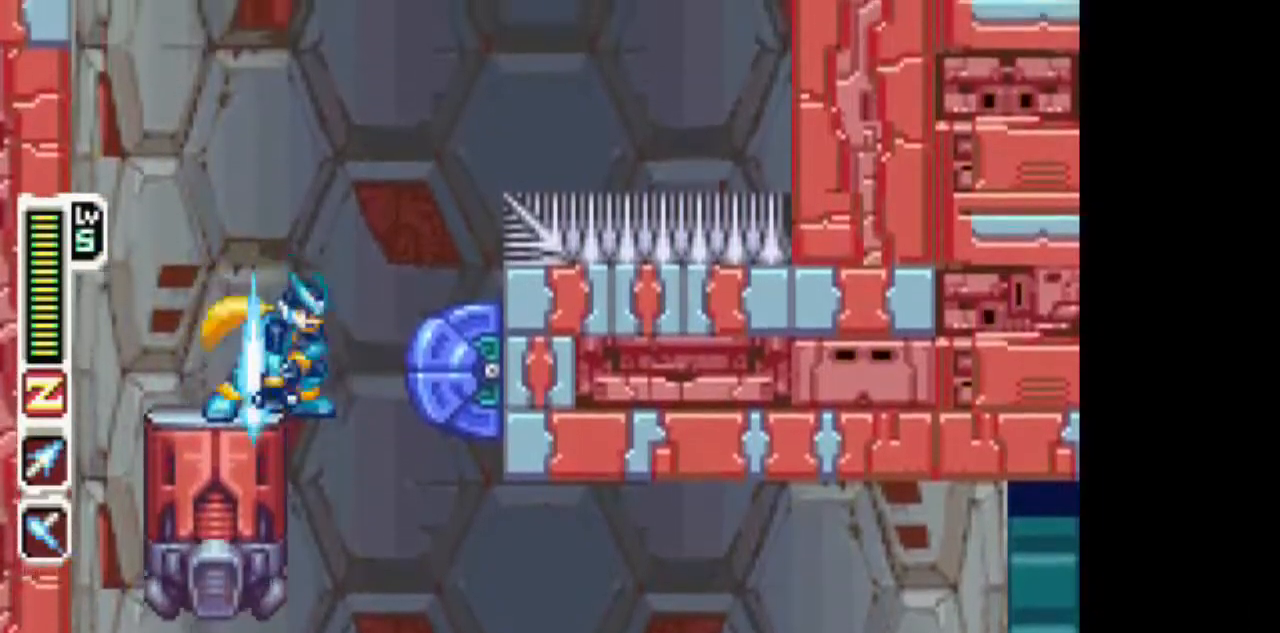
{"buttons": ["TRIANGLE", "DPAD_RIGHT"], "events": [[50, "DPAD_DOWN", "up"], [350, "DPAD_RIGHT", "down"]]}
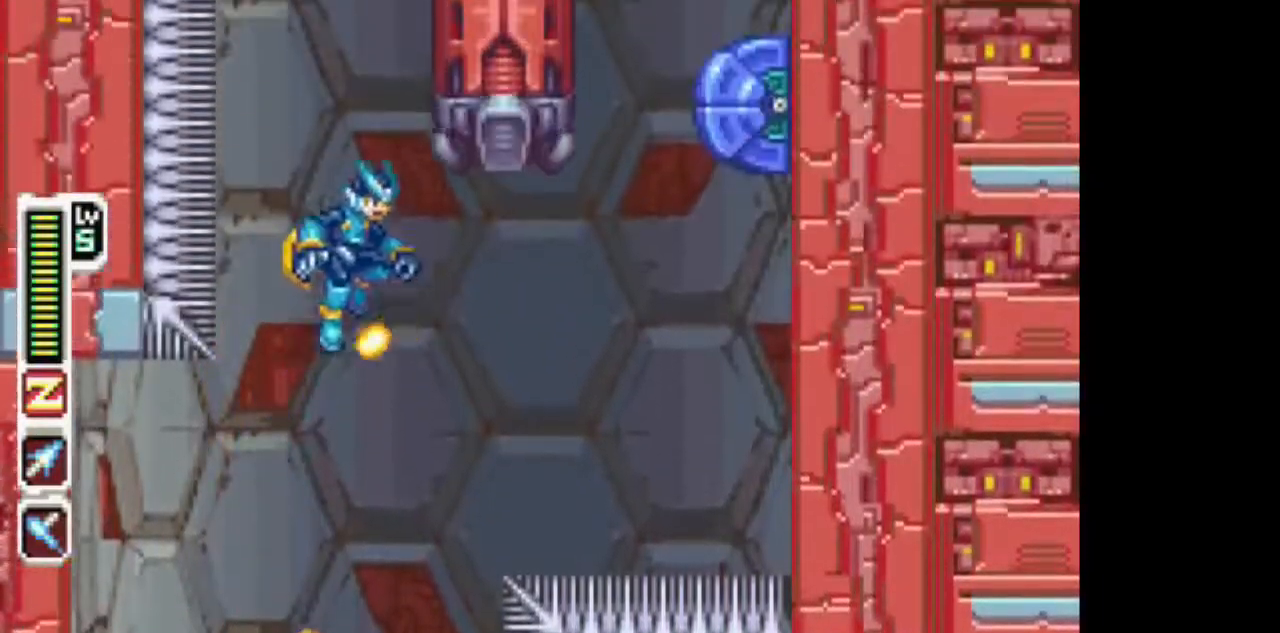
{"buttons": ["CIRCLE", "TRIANGLE", "DPAD_RIGHT"], "events": [[217, "CIRCLE", "down"], [417, "CIRCLE", "up"], [467, "CIRCLE", "down"]]}
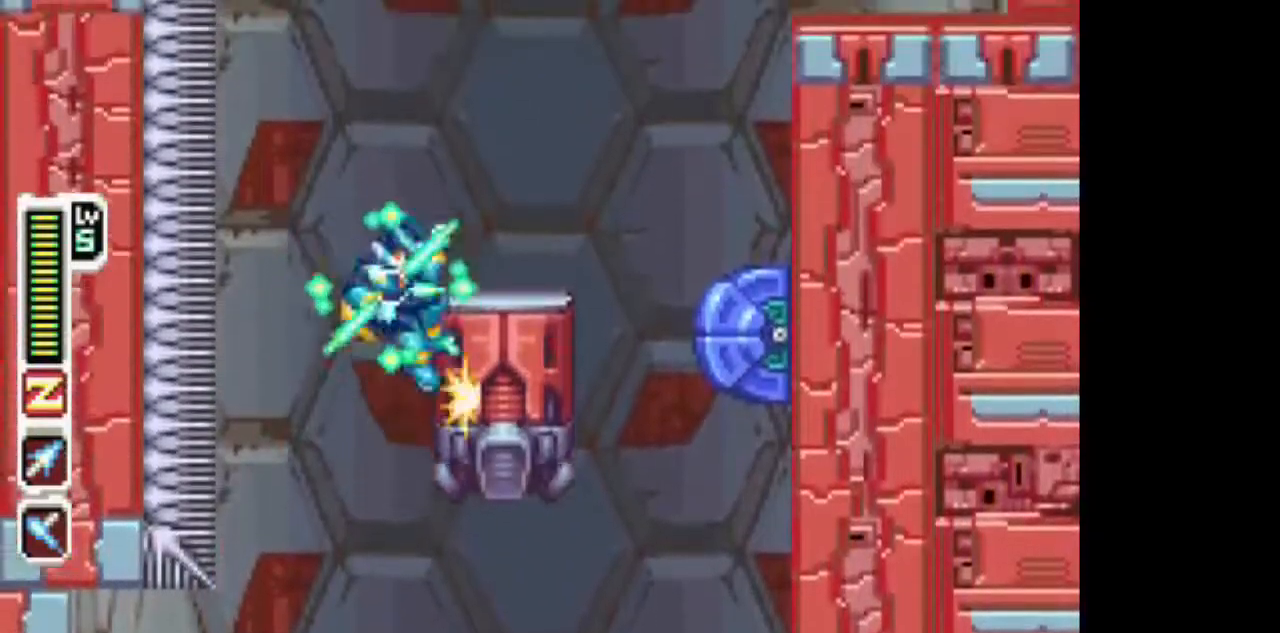
{"buttons": ["CIRCLE", "TRIANGLE", "DPAD_RIGHT"], "events": [[67, "CIRCLE", "up"], [383, "CIRCLE", "down"]]}
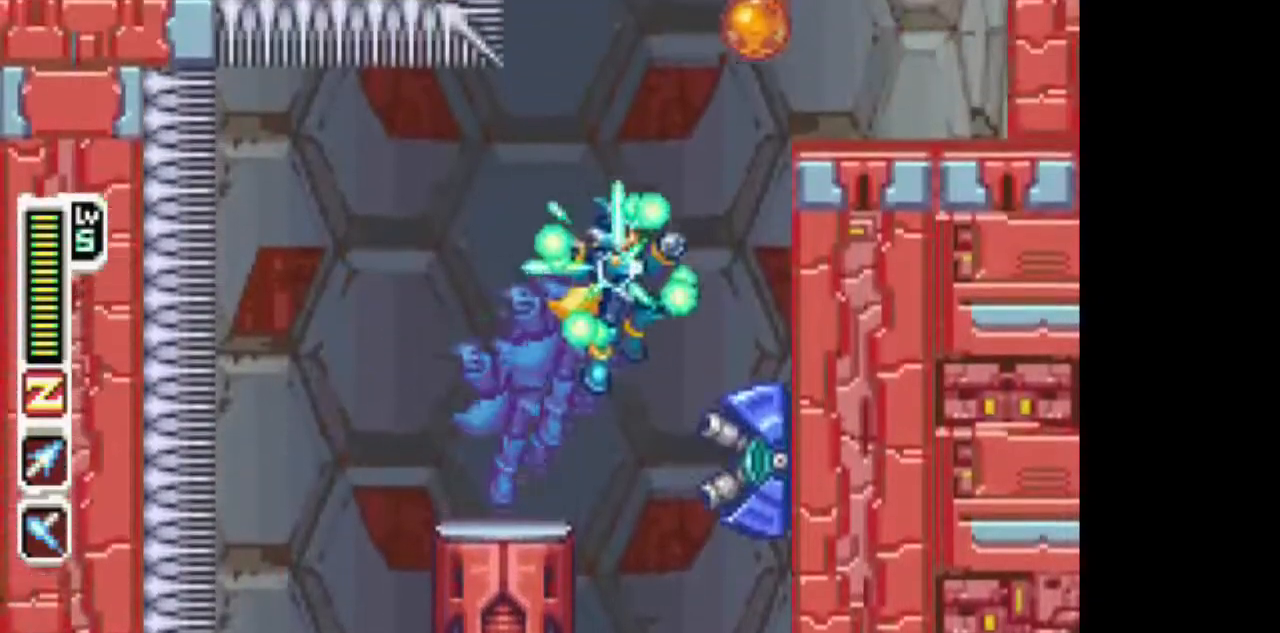
{"buttons": ["TRIANGLE", "DPAD_RIGHT"], "events": [[150, "CIRCLE", "up"], [200, "CIRCLE", "down"], [450, "CIRCLE", "up"]]}
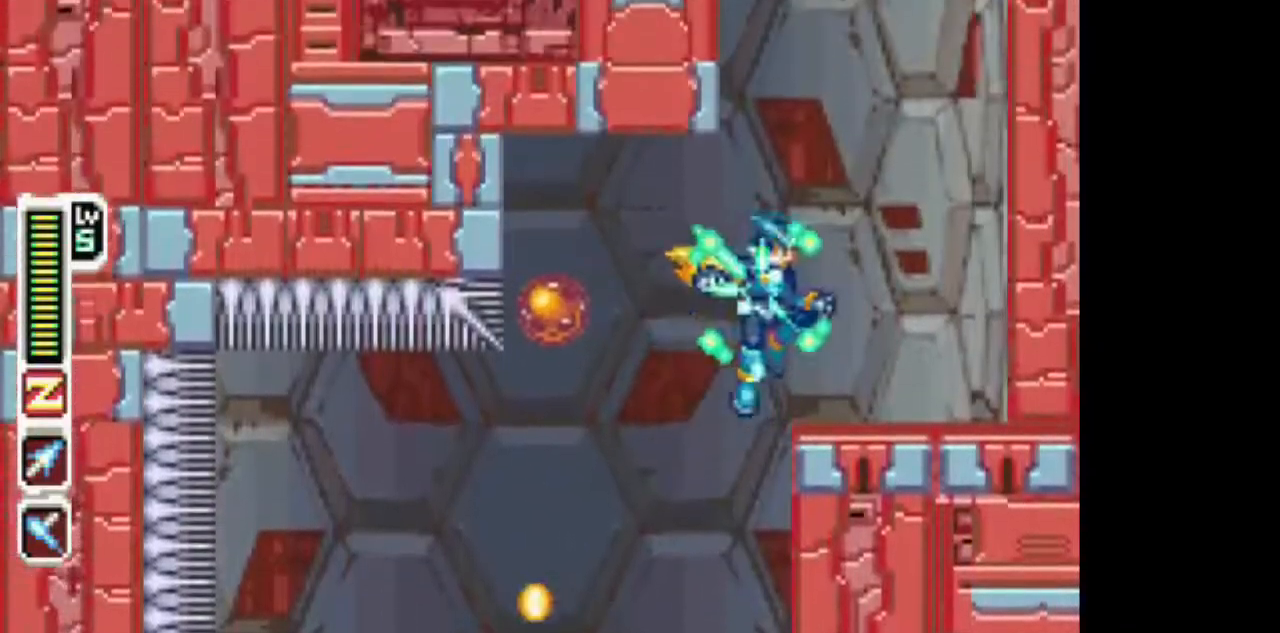
{"buttons": ["CIRCLE", "TRIANGLE", "DPAD_DOWN"], "events": [[117, "DPAD_RIGHT", "up"], [217, "CIRCLE", "down"], [217, "DPAD_DOWN", "down"], [317, "TRIANGLE", "up"], [417, "TRIANGLE", "down"]]}